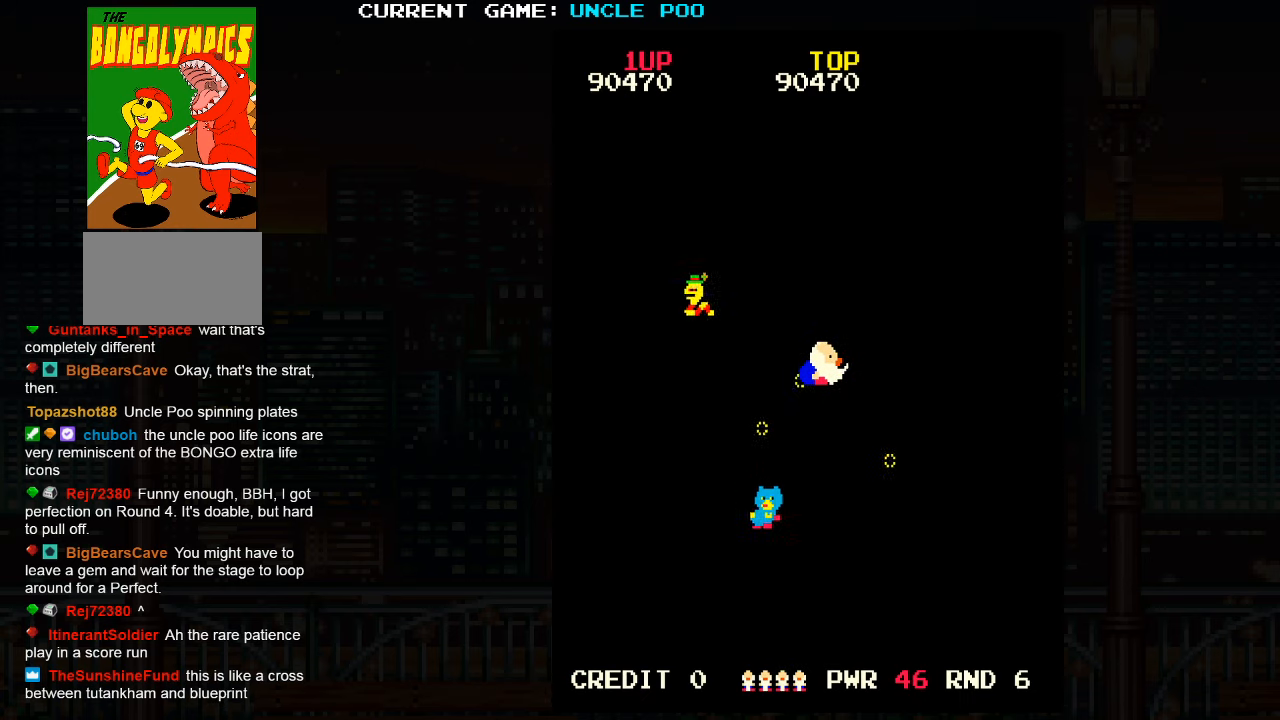
Gameplay with a controller (arcade stick); each line is a JSON object with the inputs held at the frame after it (dt_ms = milliseconds from this image to that frame). "events" lists button and stick changes between this image and that frame as [ms after this image, input, new state], when the widget could be followed in between. Not read: L3 R3.
{"dt_ms": 500, "buttons": [], "left_stick": "down-right", "events": [[116, "SQUARE", "down"], [116, "left_stick", "down-right"], [166, "SQUARE", "up"]]}
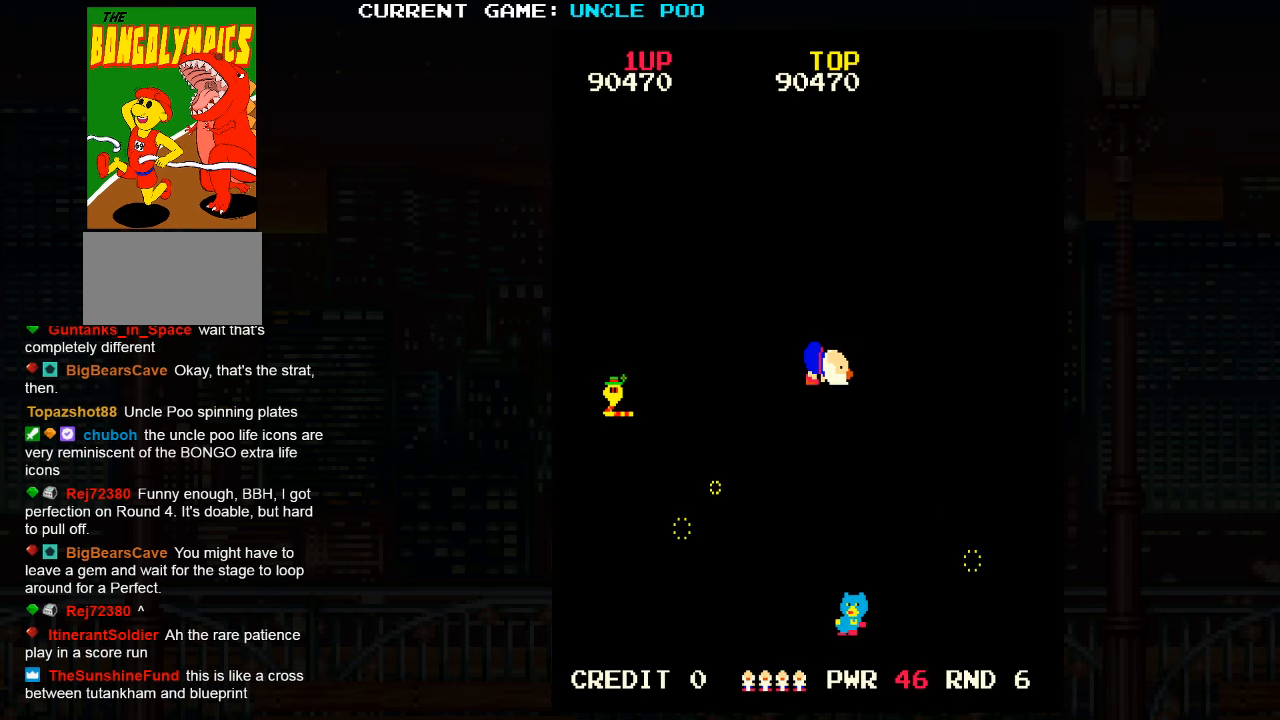
{"dt_ms": 1000, "buttons": [], "left_stick": "down-left"}
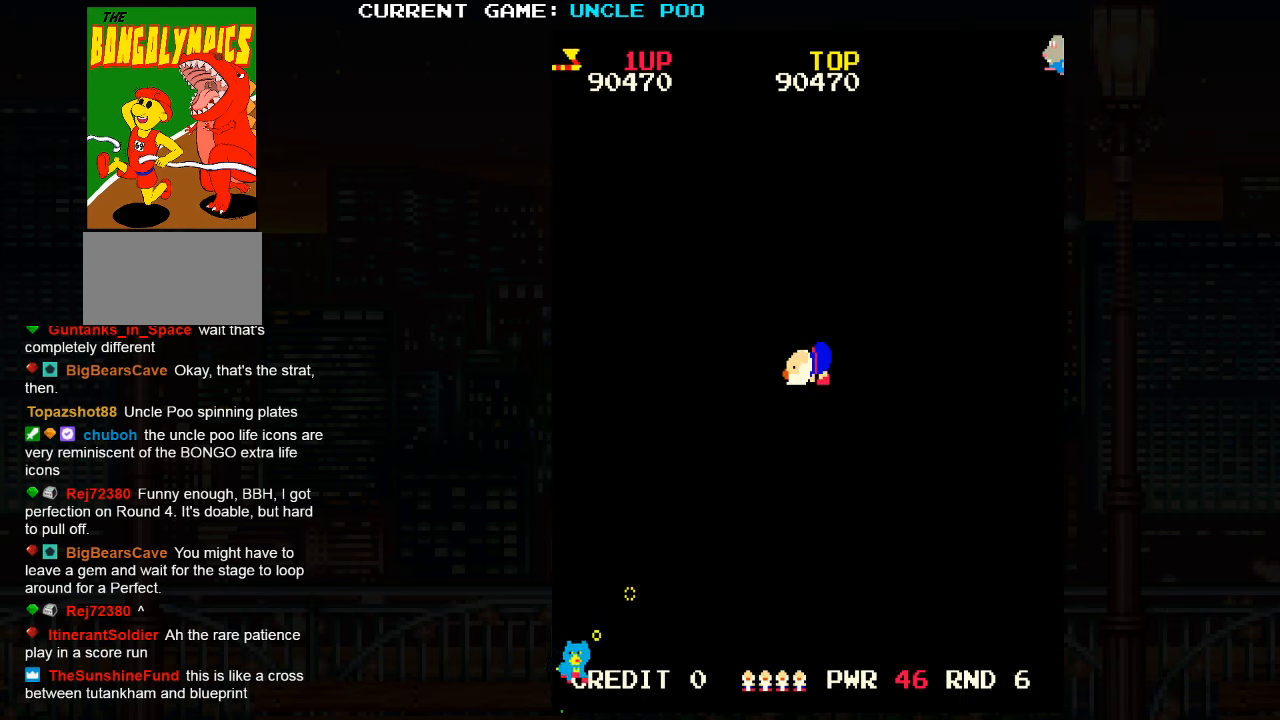
{"dt_ms": 1000, "buttons": [], "left_stick": "down-left"}
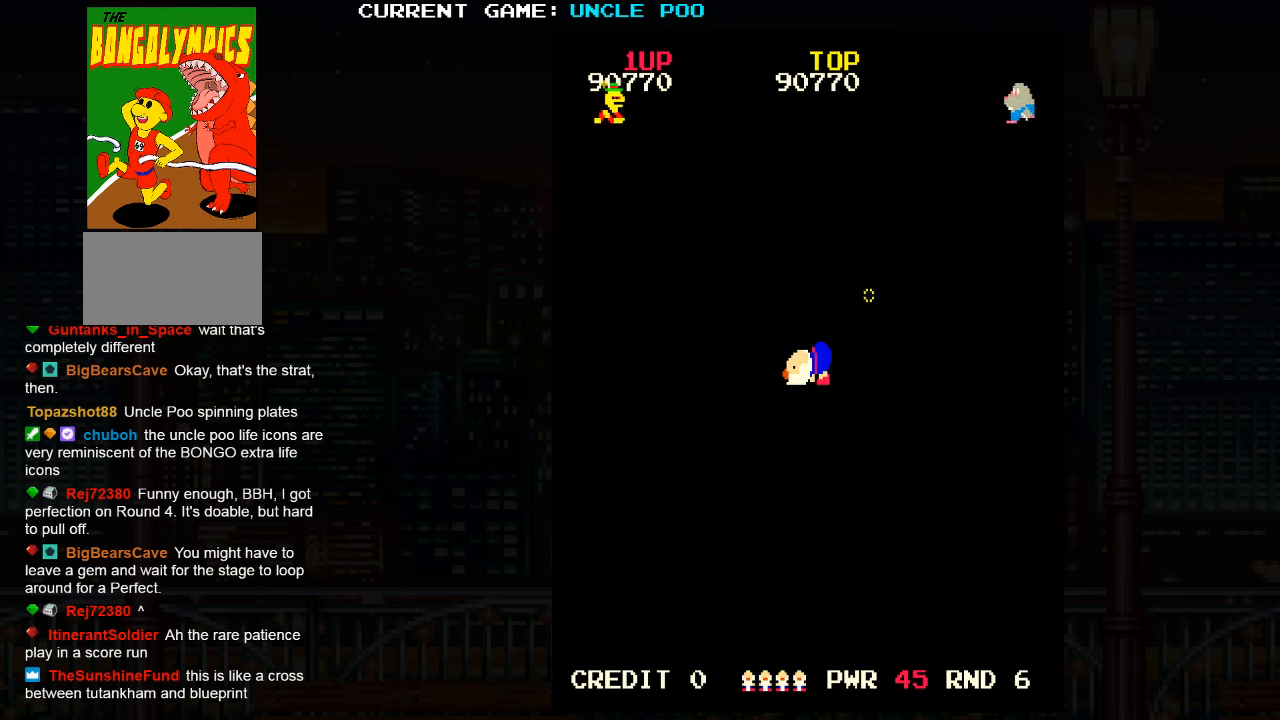
{"dt_ms": 1000, "buttons": [], "left_stick": "down-right"}
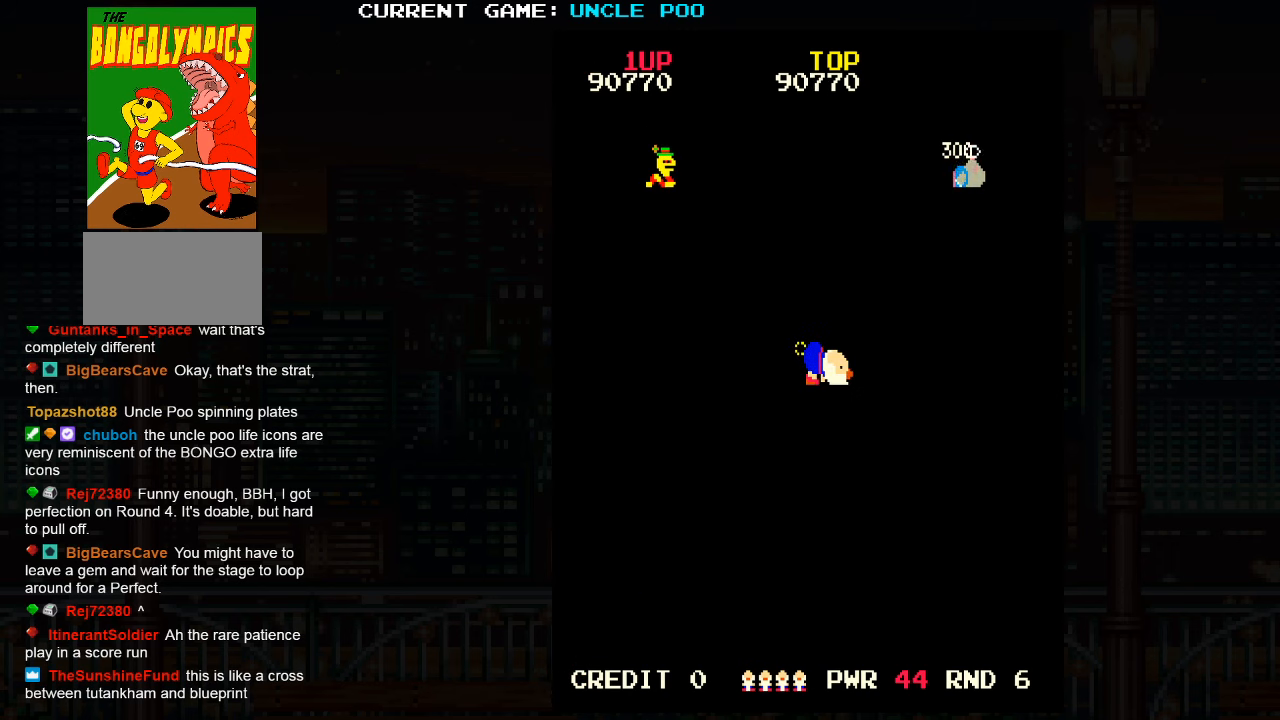
{"dt_ms": 500, "buttons": [], "left_stick": "down-right", "events": [[33, "SQUARE", "down"], [117, "SQUARE", "up"]]}
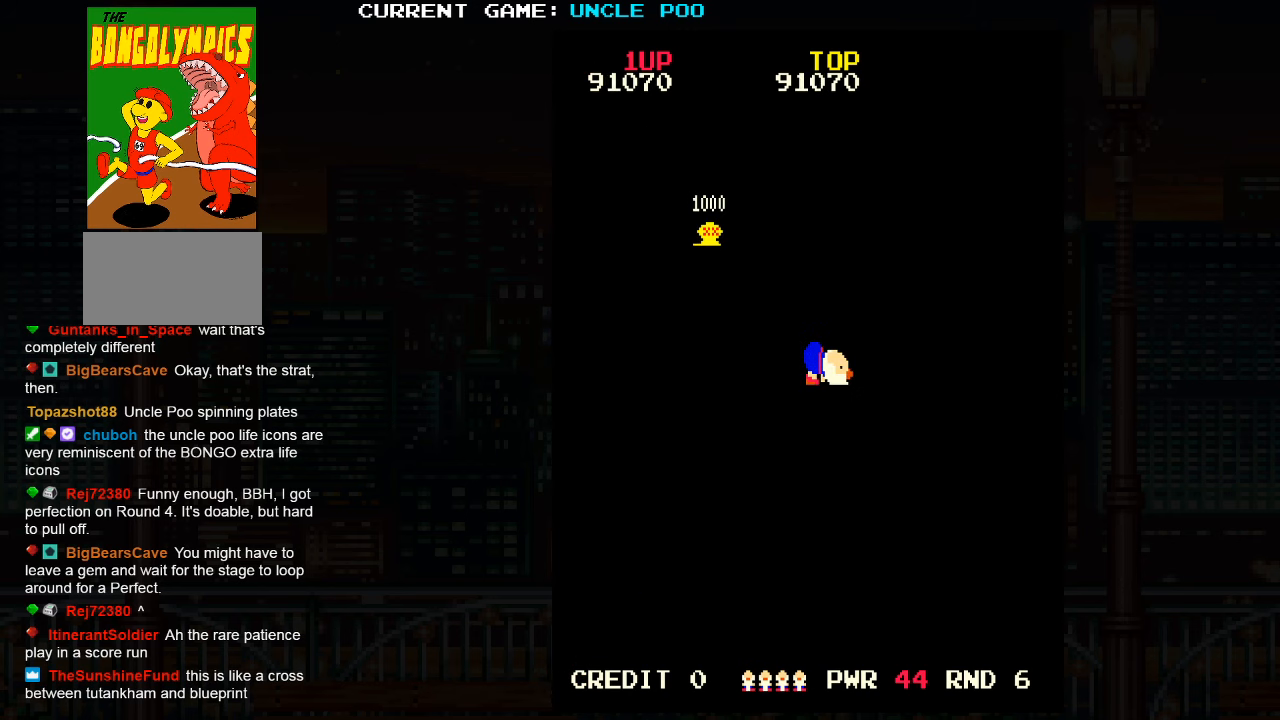
{"dt_ms": 500, "buttons": [], "left_stick": "down-left", "events": [[83, "left_stick", "down-left"], [267, "SQUARE", "down"], [317, "SQUARE", "up"]]}
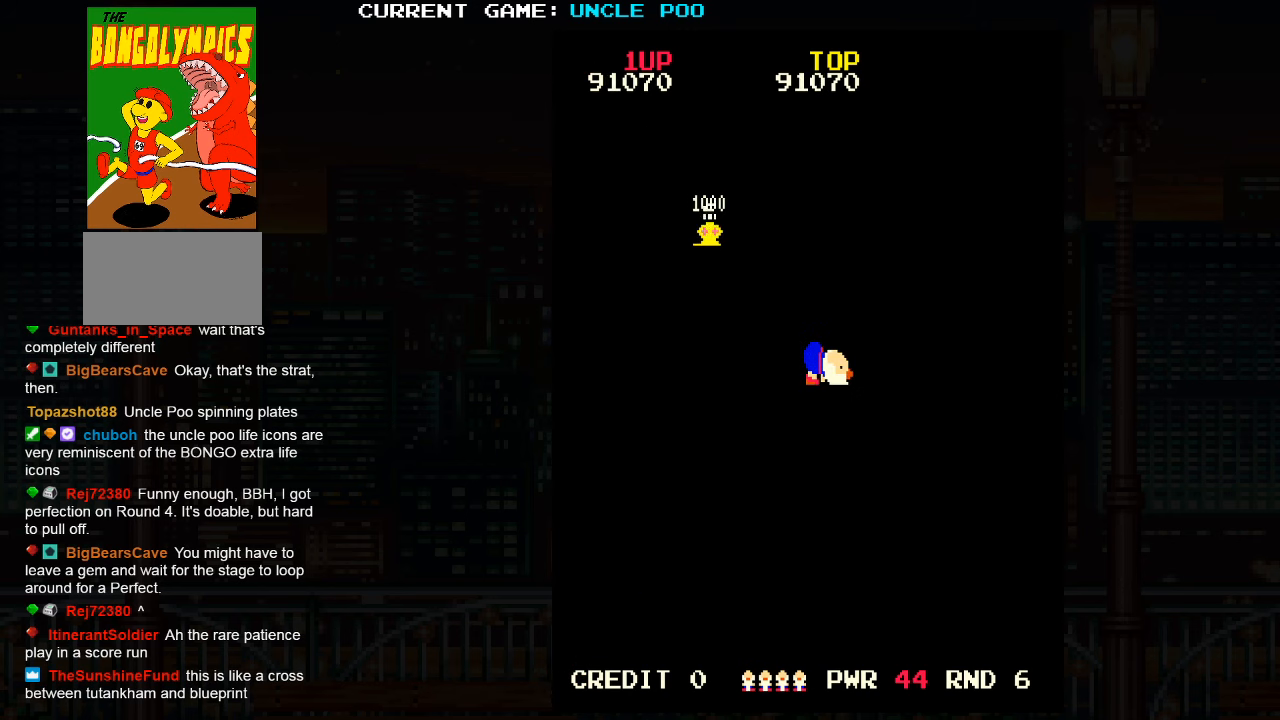
{"dt_ms": 500, "buttons": ["SQUARE"], "left_stick": "down-left", "events": [[17, "SQUARE", "down"], [100, "SQUARE", "up"], [233, "SQUARE", "down"], [300, "SQUARE", "up"], [450, "SQUARE", "down"]]}
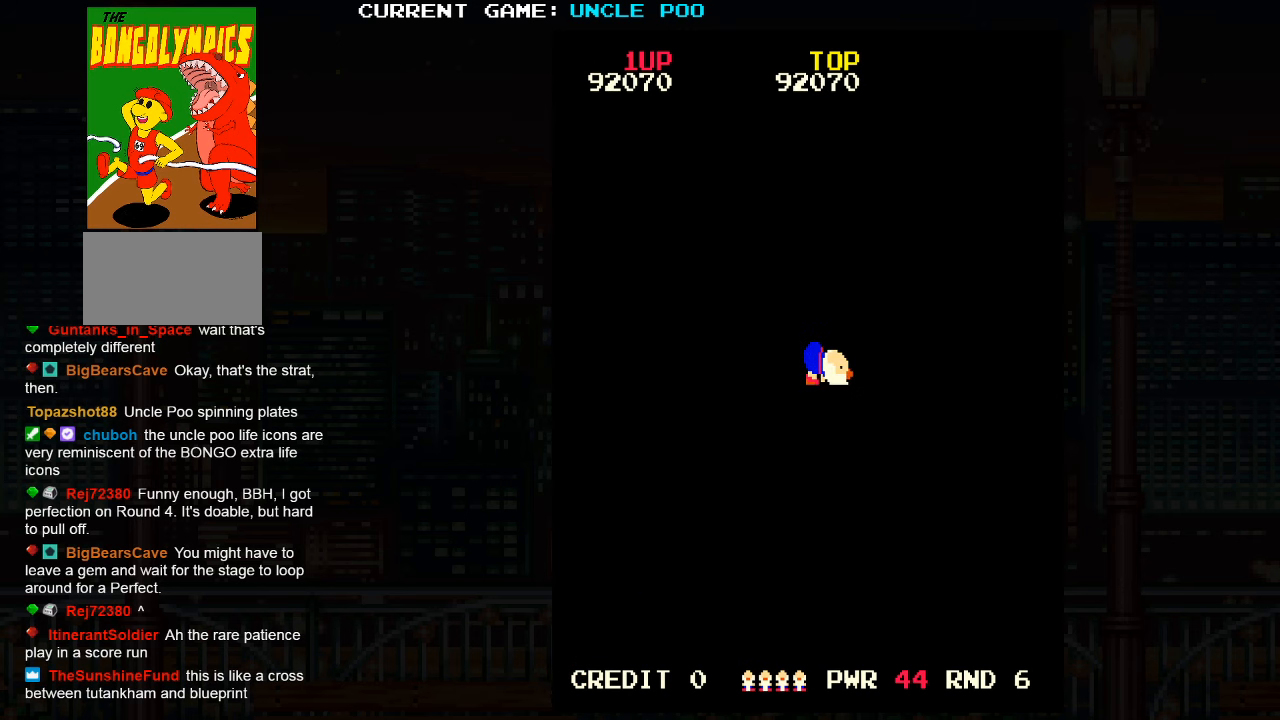
{"dt_ms": 500, "buttons": [], "left_stick": "up-left", "events": [[67, "SQUARE", "up"], [200, "SQUARE", "down"], [283, "SQUARE", "up"], [450, "left_stick", "up-left"]]}
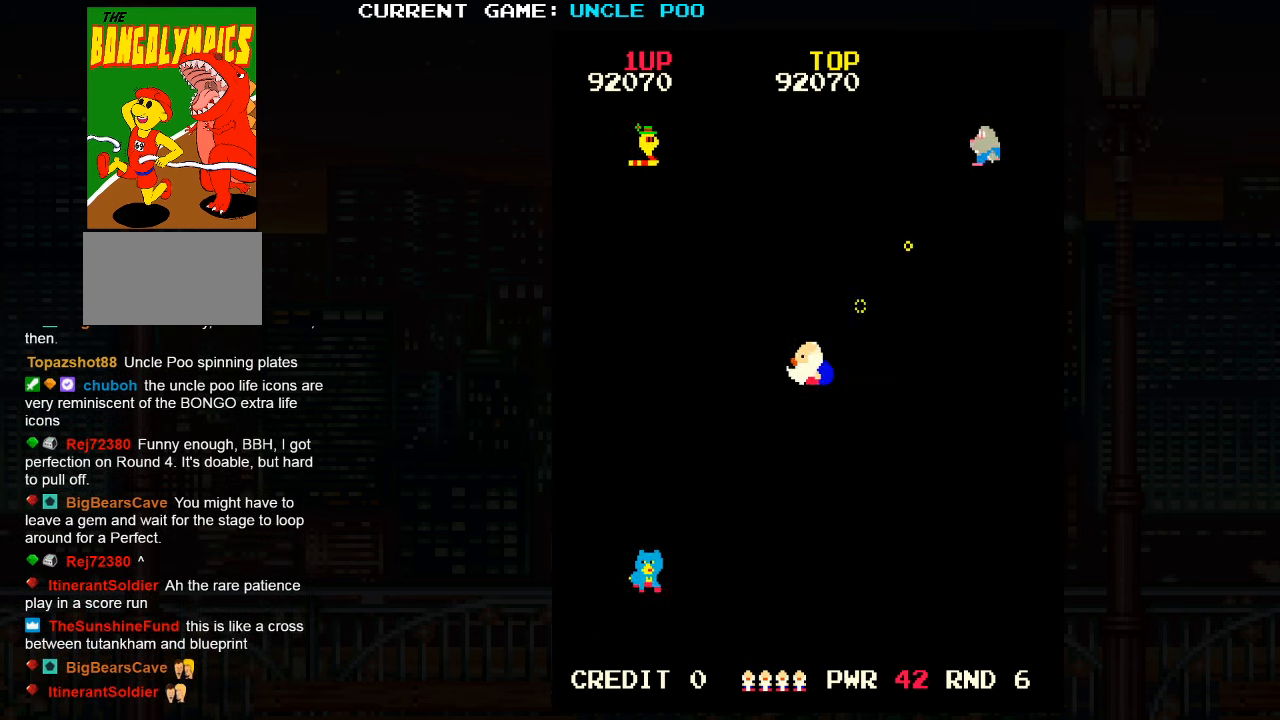
{"dt_ms": 1000, "buttons": [], "left_stick": "down-right"}
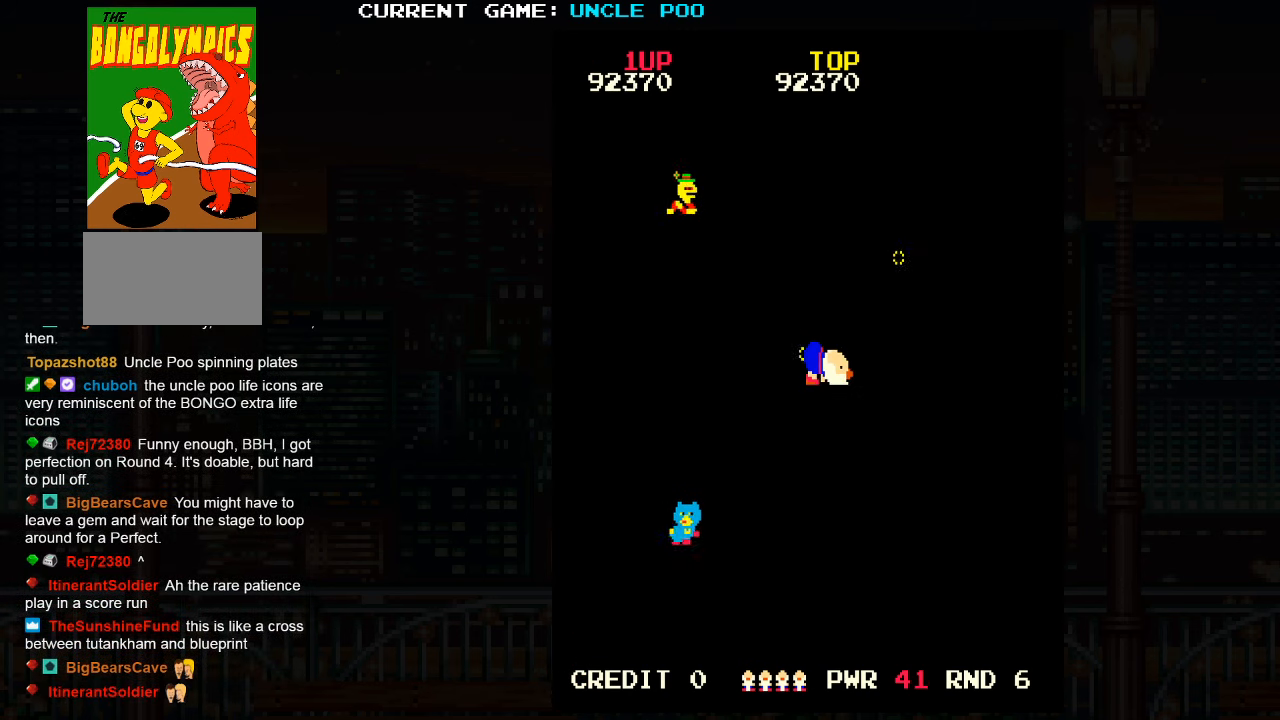
{"dt_ms": 500, "buttons": [], "left_stick": "up-right", "events": [[33, "SQUARE", "down"], [133, "SQUARE", "up"], [317, "left_stick", "up-right"], [400, "SQUARE", "down"], [450, "SQUARE", "up"]]}
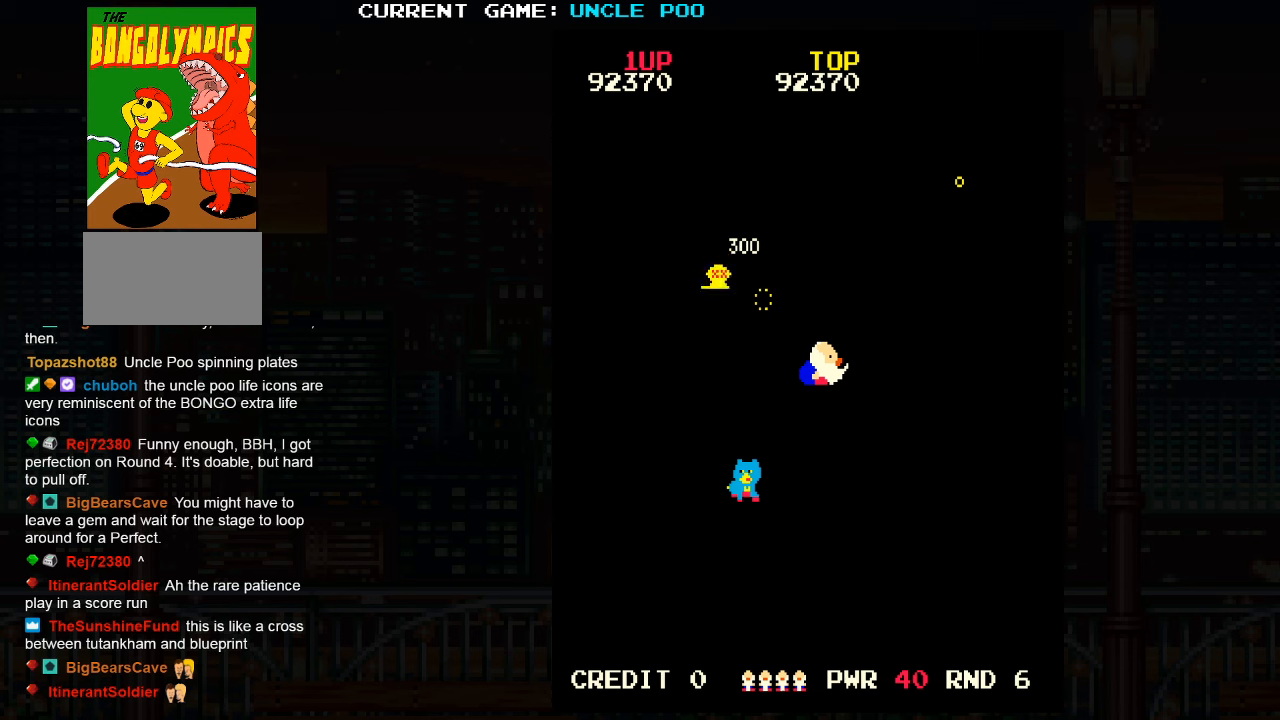
{"dt_ms": 500, "buttons": [], "left_stick": "up-left", "events": [[50, "SQUARE", "down"], [100, "SQUARE", "up"], [234, "SQUARE", "down"], [284, "SQUARE", "up"], [334, "left_stick", "up-left"]]}
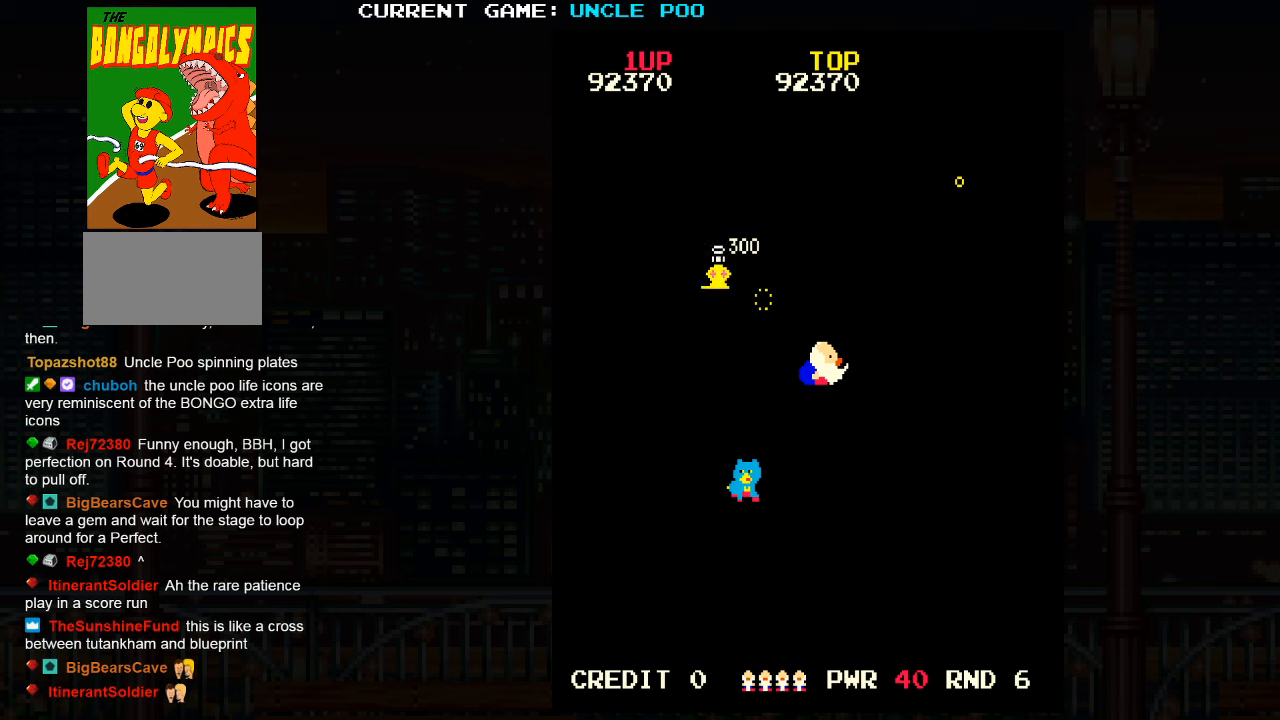
{"dt_ms": 500, "buttons": [], "left_stick": "up", "events": [[50, "SQUARE", "down"], [117, "SQUARE", "up"], [217, "SQUARE", "down"], [300, "SQUARE", "up"], [367, "left_stick", "up"], [400, "SQUARE", "down"], [484, "SQUARE", "up"]]}
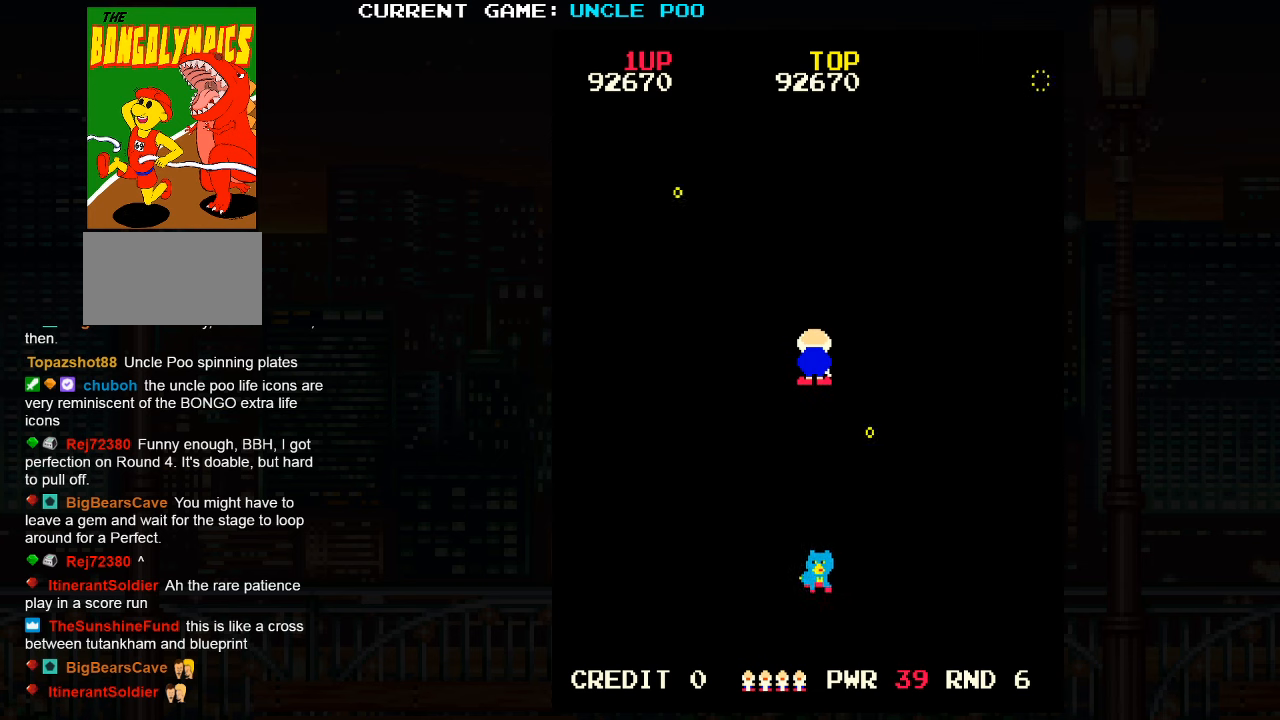
{"dt_ms": 500, "buttons": [], "left_stick": "down-right", "events": [[484, "left_stick", "down-right"]]}
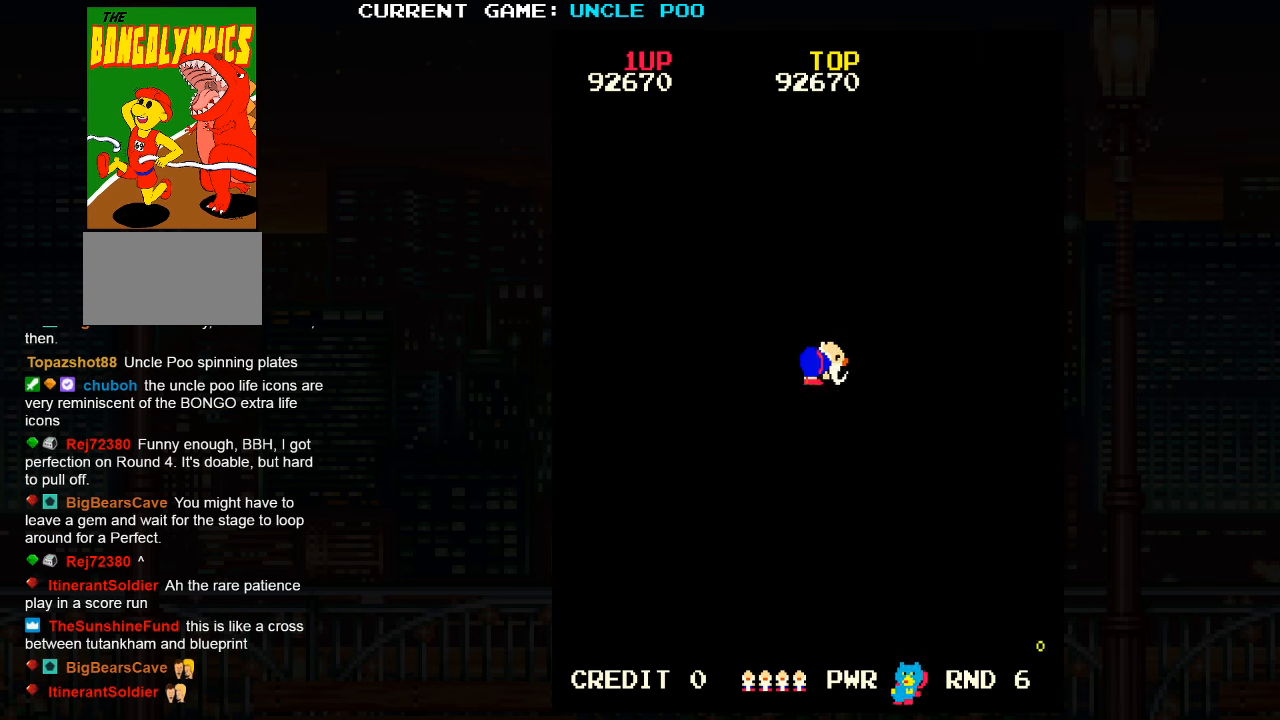
{"dt_ms": 500, "buttons": [], "left_stick": "down-right", "events": [[134, "SQUARE", "down"], [250, "SQUARE", "up"]]}
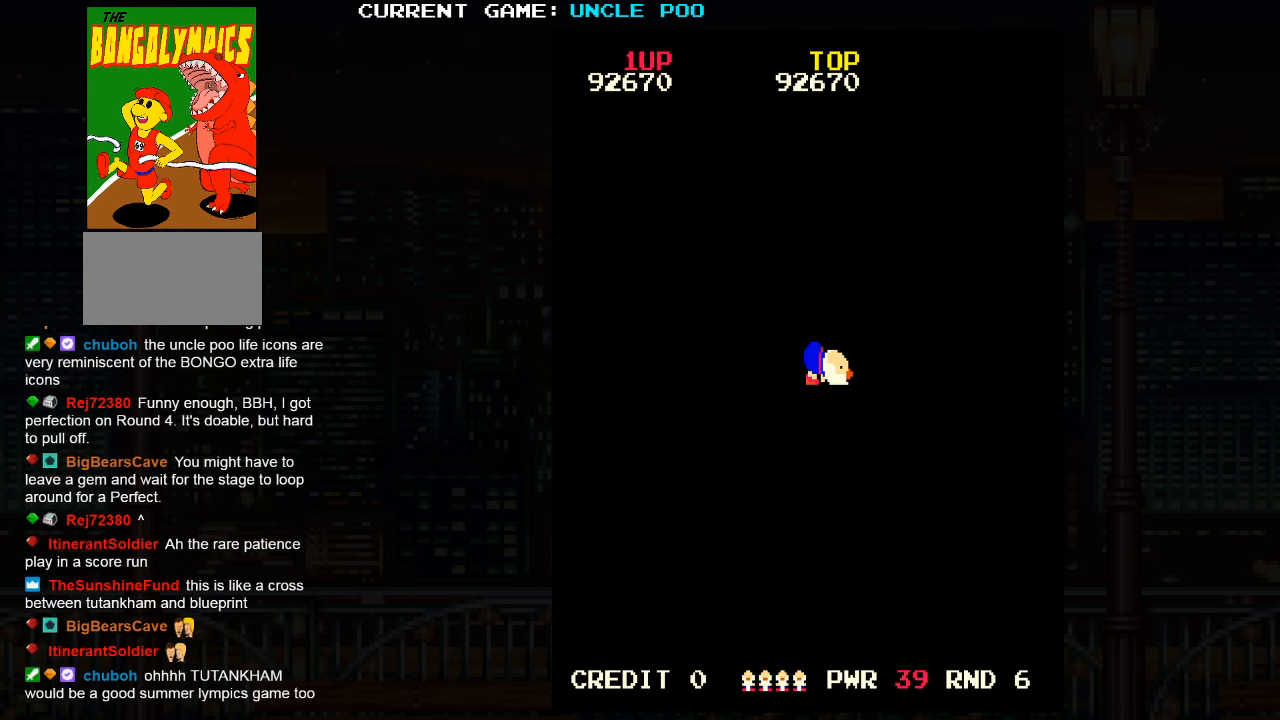
{"dt_ms": 500, "buttons": [], "left_stick": "left", "events": [[100, "SQUARE", "down"], [234, "SQUARE", "up"], [500, "left_stick", "left"]]}
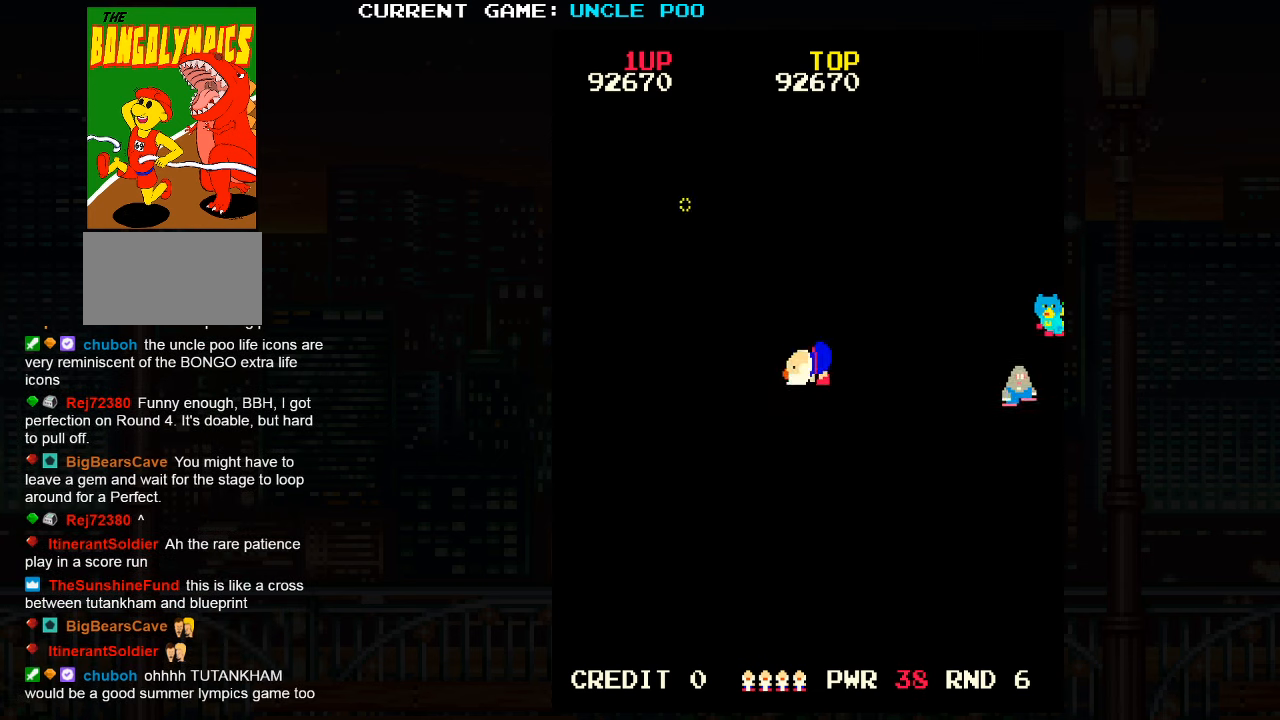
{"dt_ms": 500, "buttons": [], "left_stick": "up-left", "events": [[234, "SQUARE", "down"], [250, "left_stick", "up-left"], [267, "SQUARE", "up"]]}
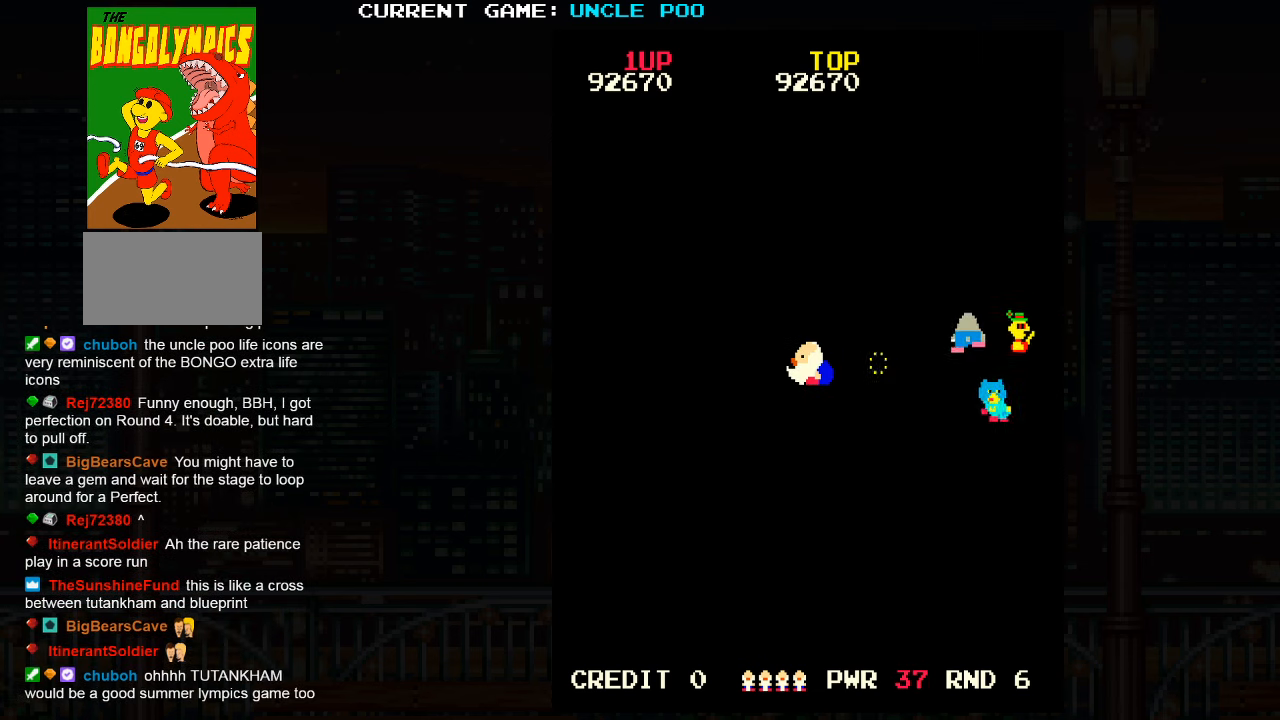
{"dt_ms": 500, "buttons": ["SQUARE"], "left_stick": "left", "events": [[17, "SQUARE", "down"], [100, "SQUARE", "up"], [200, "left_stick", "left"], [250, "SQUARE", "down"], [334, "SQUARE", "up"], [450, "SQUARE", "down"]]}
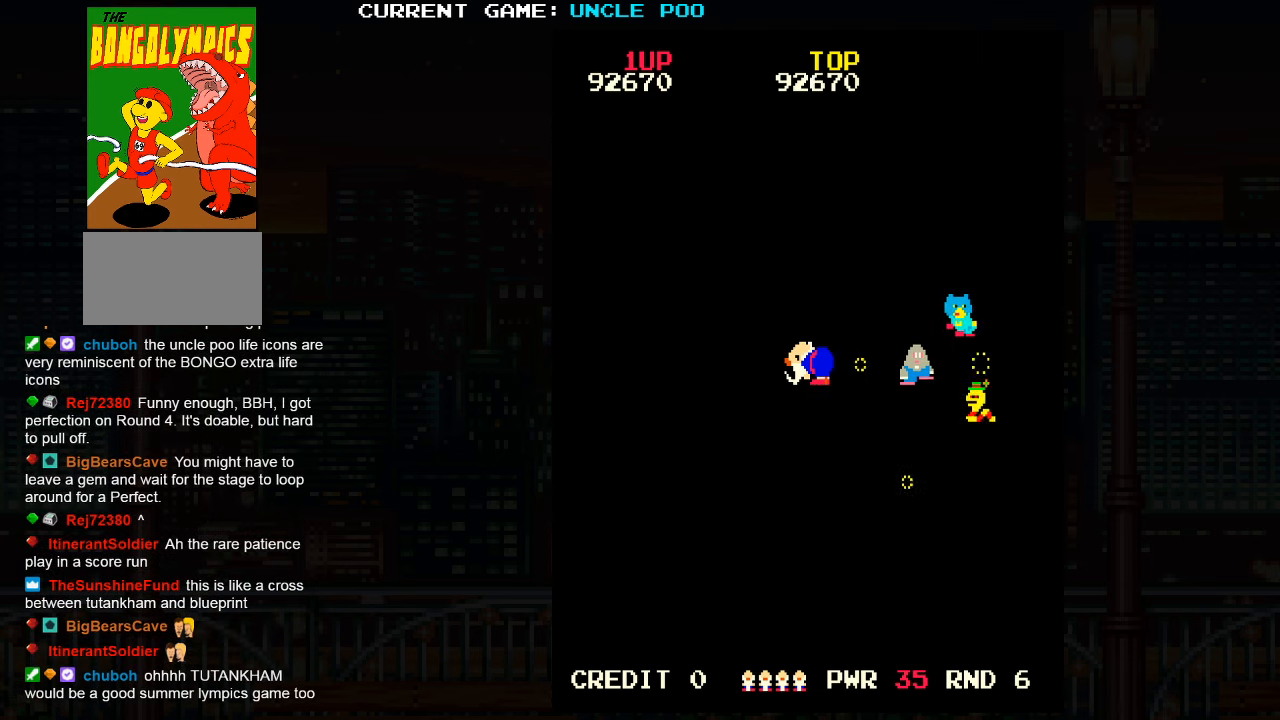
{"dt_ms": 500, "buttons": [], "left_stick": "left", "events": [[34, "SQUARE", "up"], [184, "SQUARE", "down"], [250, "SQUARE", "up"], [384, "SQUARE", "down"], [467, "SQUARE", "up"]]}
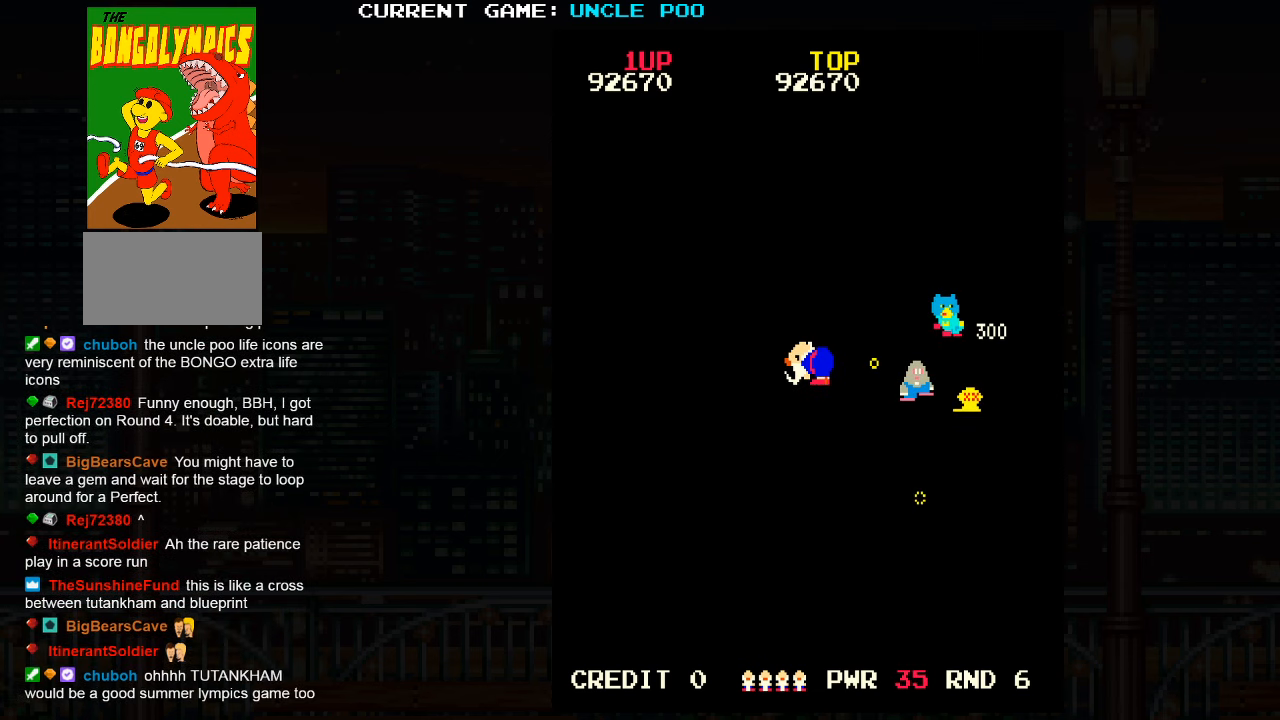
{"dt_ms": 500, "buttons": [], "left_stick": "up-left", "events": [[100, "SQUARE", "down"], [117, "SQUARE", "up"], [117, "left_stick", "up-left"], [234, "SQUARE", "down"], [317, "SQUARE", "up"], [400, "SQUARE", "down"], [500, "SQUARE", "up"]]}
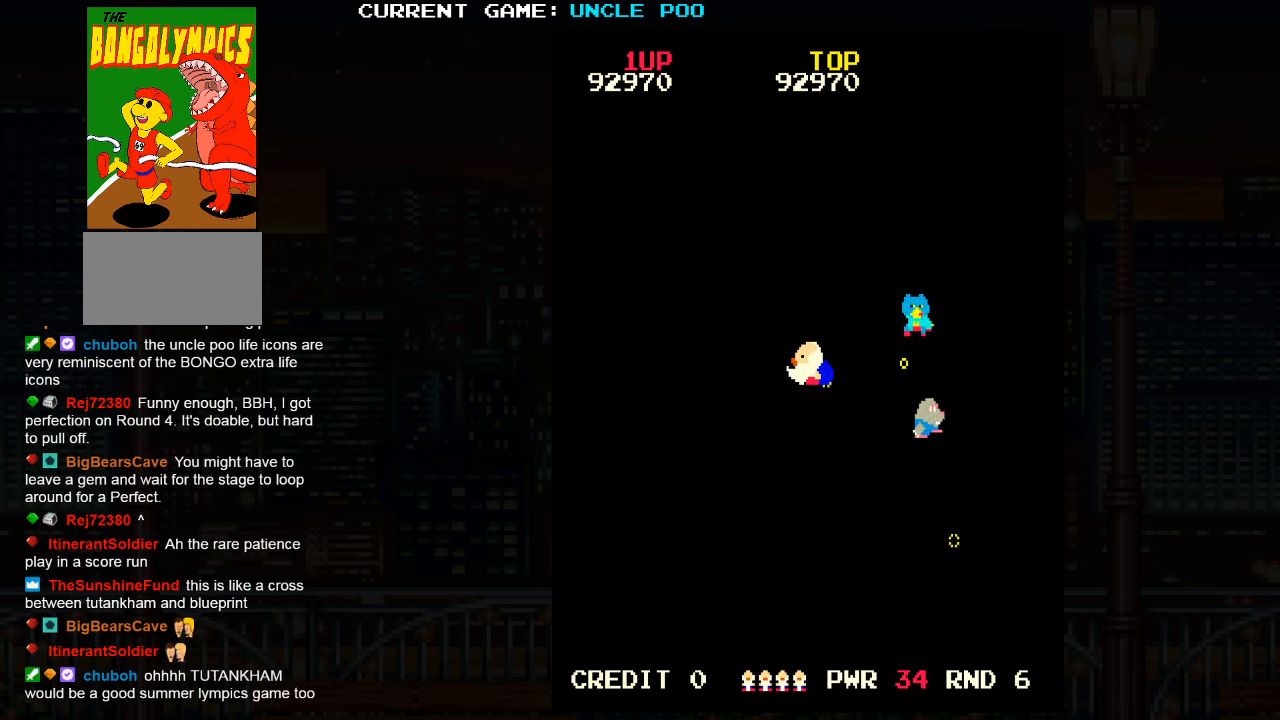
{"dt_ms": 500, "buttons": [], "left_stick": "left", "events": [[84, "SQUARE", "down"], [200, "SQUARE", "up"], [284, "SQUARE", "down"], [384, "SQUARE", "up"], [500, "left_stick", "left"]]}
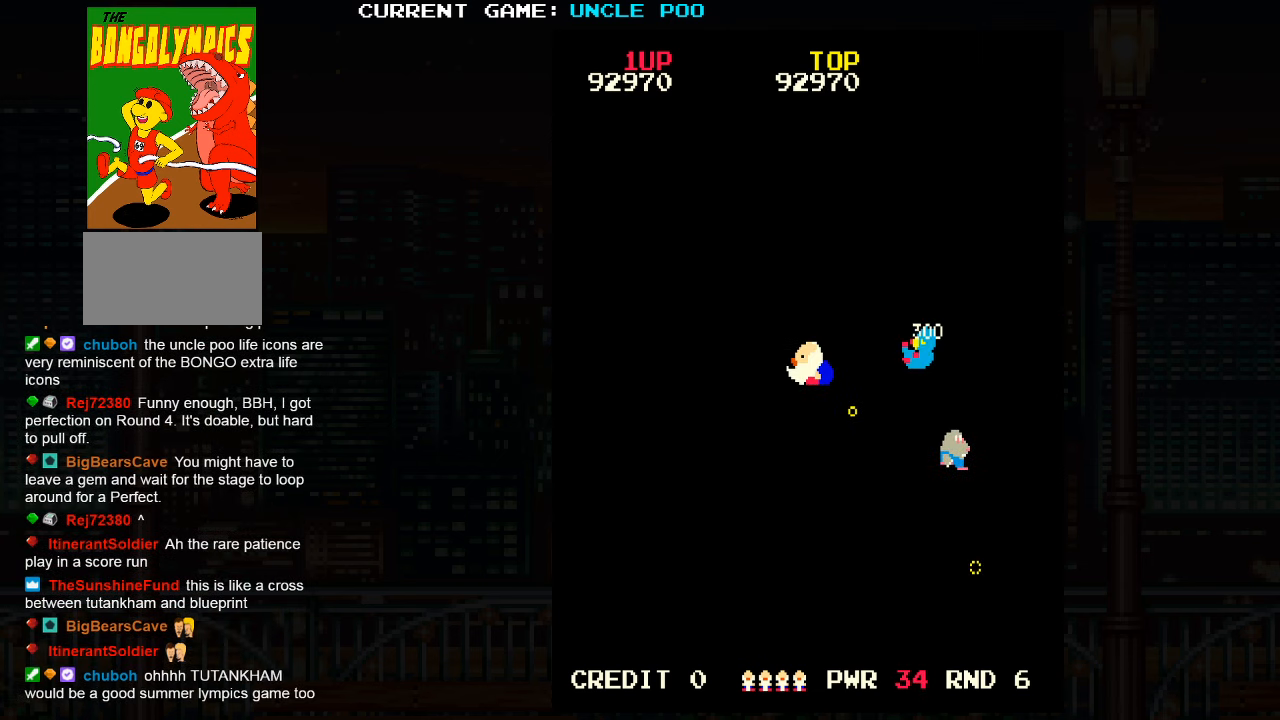
{"dt_ms": 500, "buttons": ["SQUARE"], "left_stick": "up-left"}
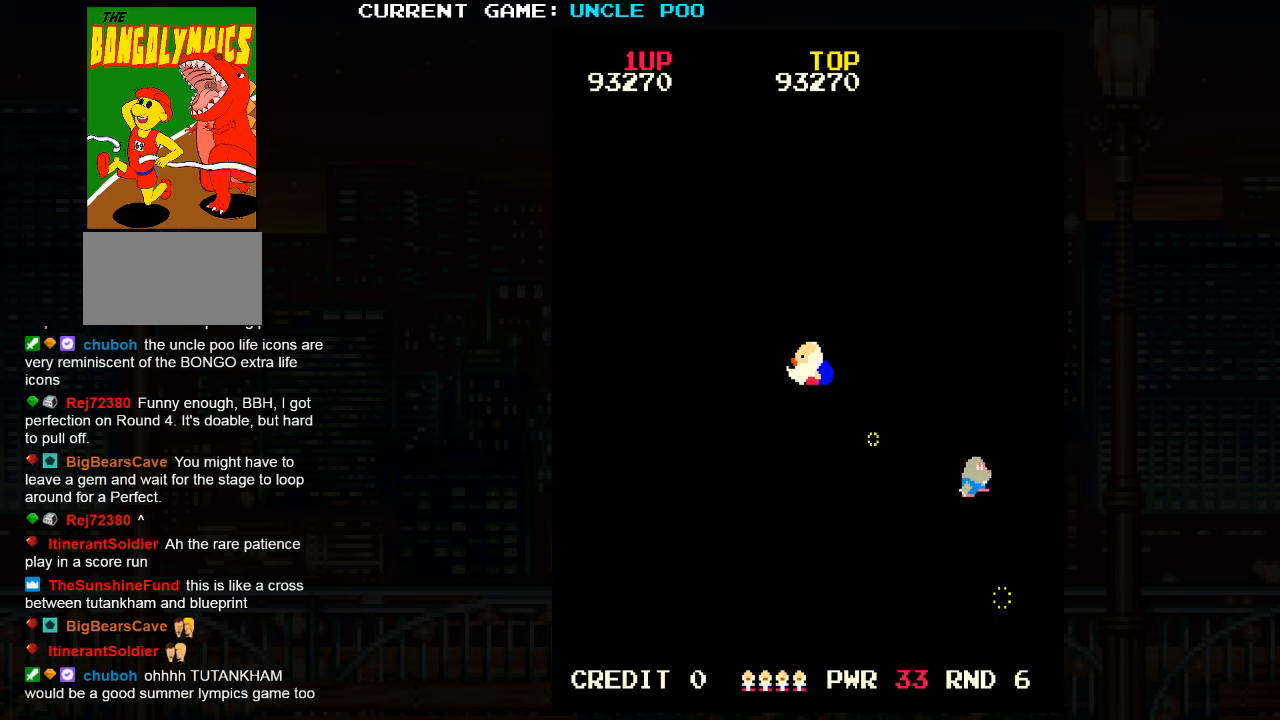
{"dt_ms": 500, "buttons": [], "left_stick": "up-left", "events": [[83, "SQUARE", "up"]]}
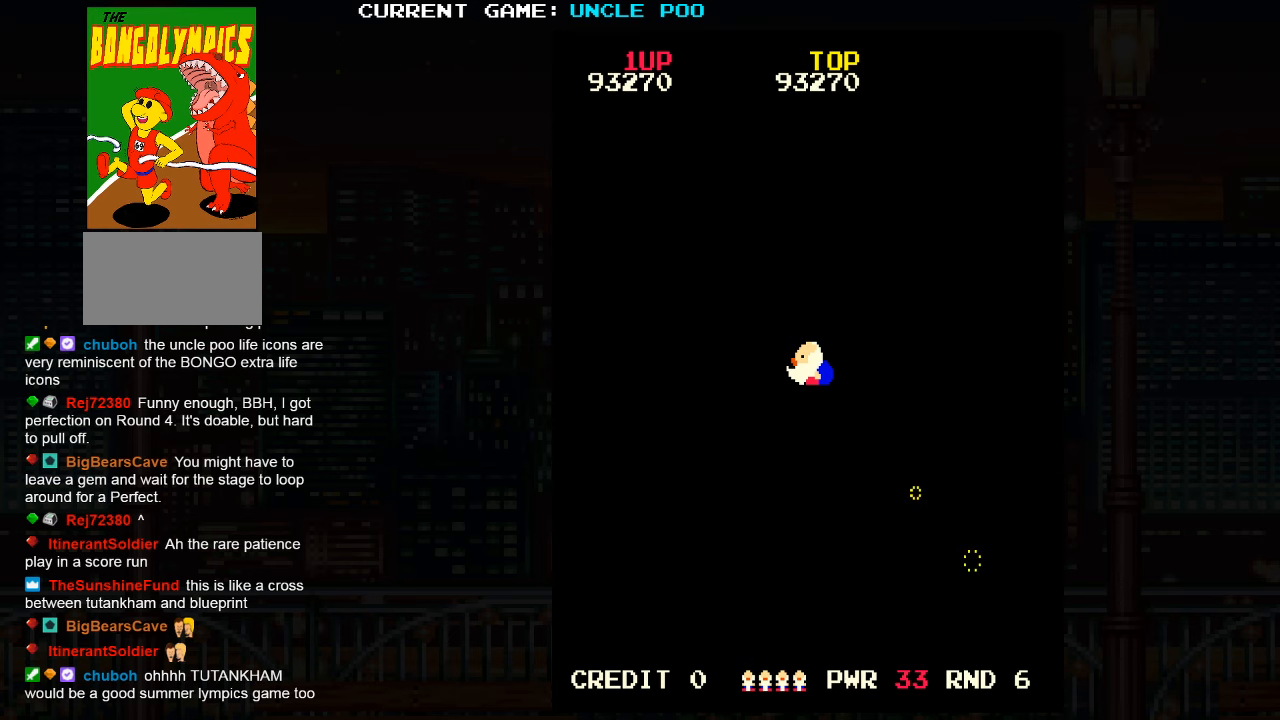
{"dt_ms": 500, "buttons": [], "left_stick": "center", "events": [[66, "left_stick", "center"]]}
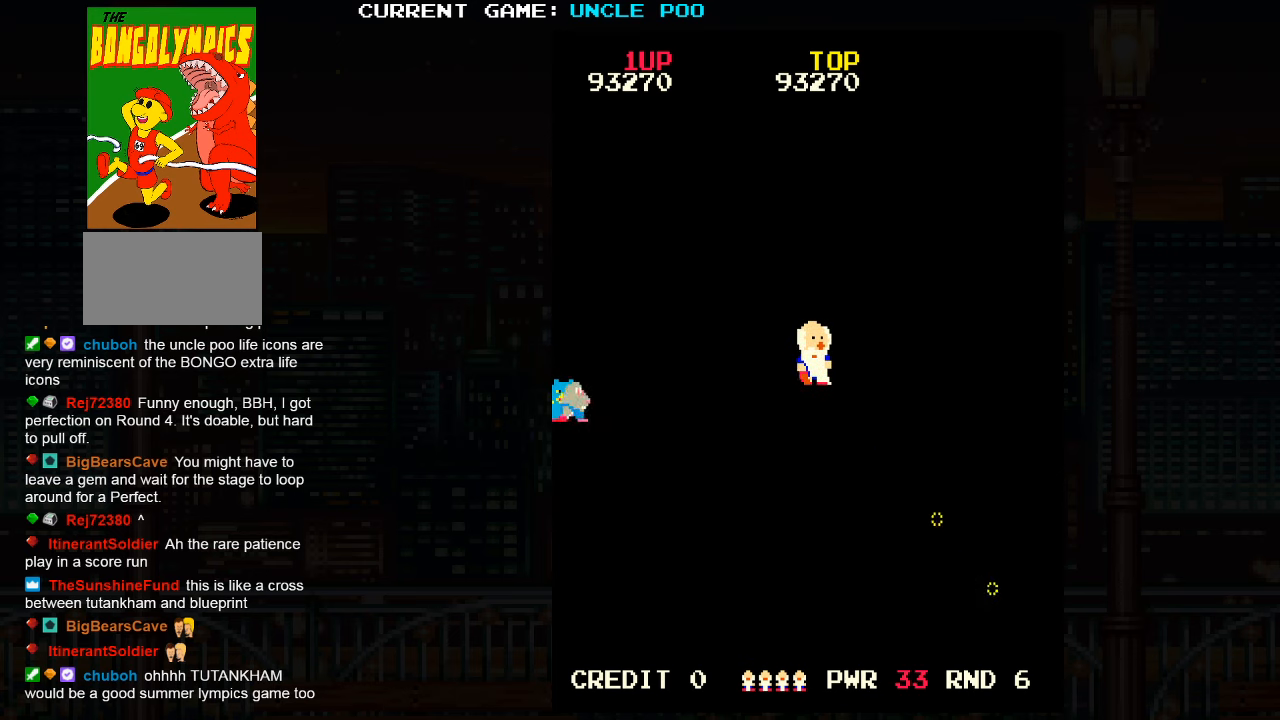
{"dt_ms": 500, "buttons": [], "left_stick": "right", "events": [[416, "left_stick", "right"]]}
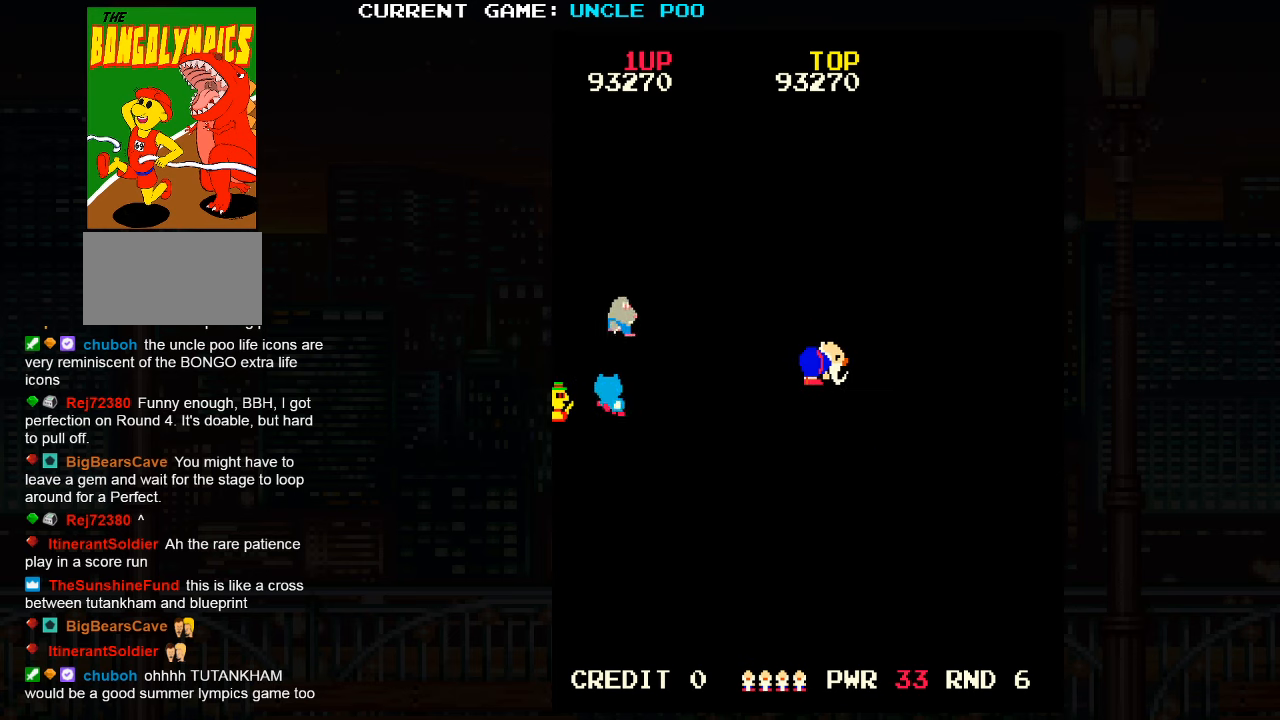
{"dt_ms": 500, "buttons": ["SQUARE"], "left_stick": "right", "events": [[83, "SQUARE", "down"], [166, "SQUARE", "up"], [283, "SQUARE", "down"], [383, "SQUARE", "up"], [466, "SQUARE", "down"]]}
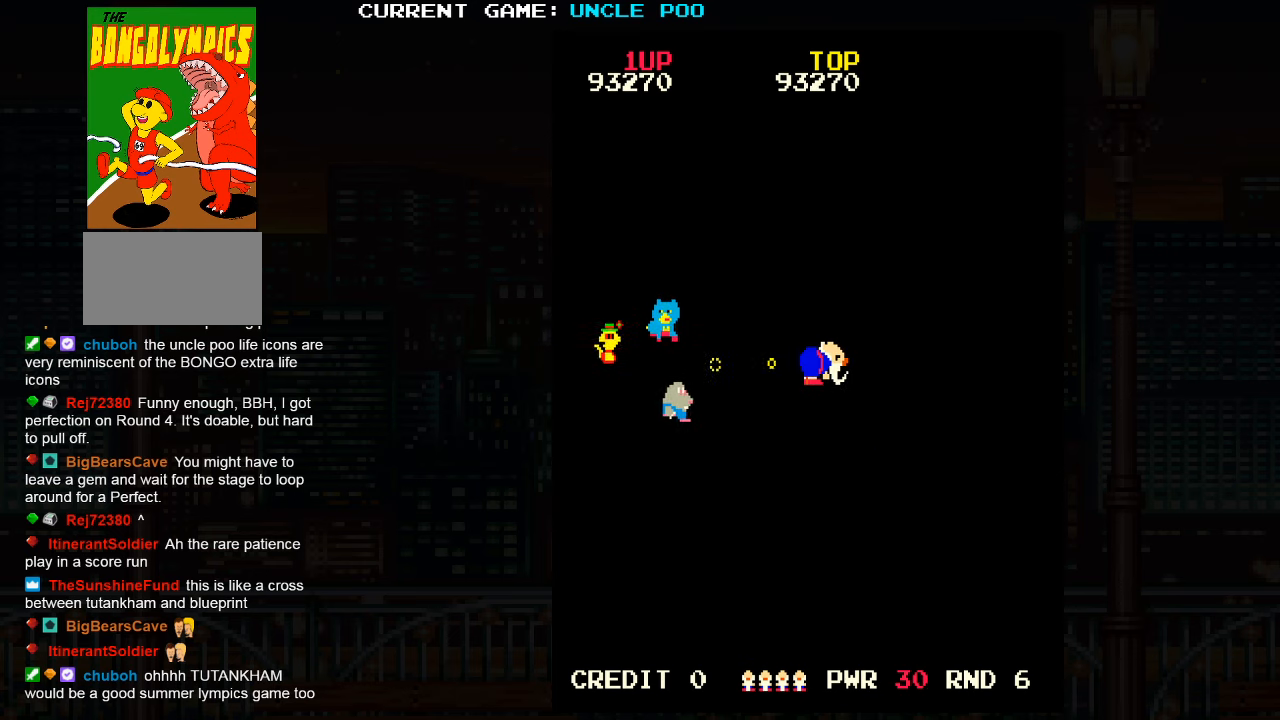
{"dt_ms": 500, "buttons": [], "left_stick": "right", "events": [[66, "SQUARE", "up"], [166, "SQUARE", "down"], [266, "SQUARE", "up"], [350, "SQUARE", "down"], [466, "SQUARE", "up"]]}
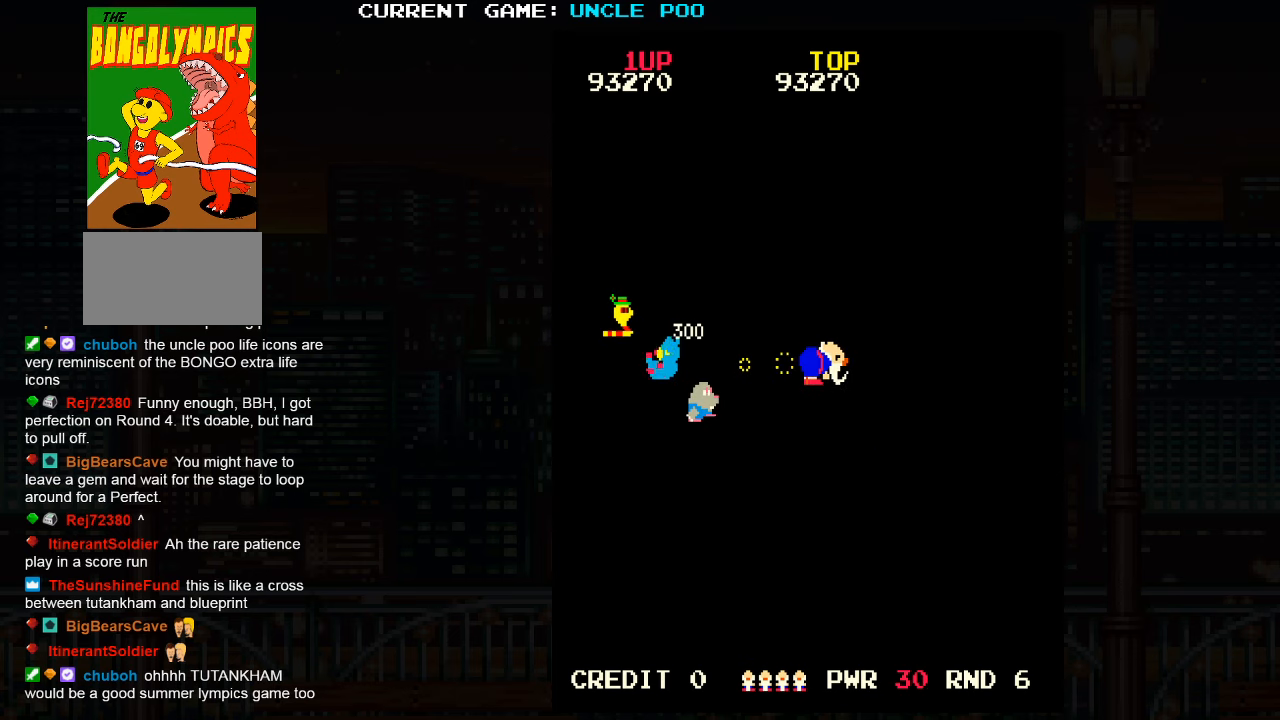
{"dt_ms": 500, "buttons": ["SQUARE"], "left_stick": "right", "events": [[66, "SQUARE", "down"], [150, "SQUARE", "up"], [250, "SQUARE", "down"], [350, "SQUARE", "up"], [433, "SQUARE", "down"]]}
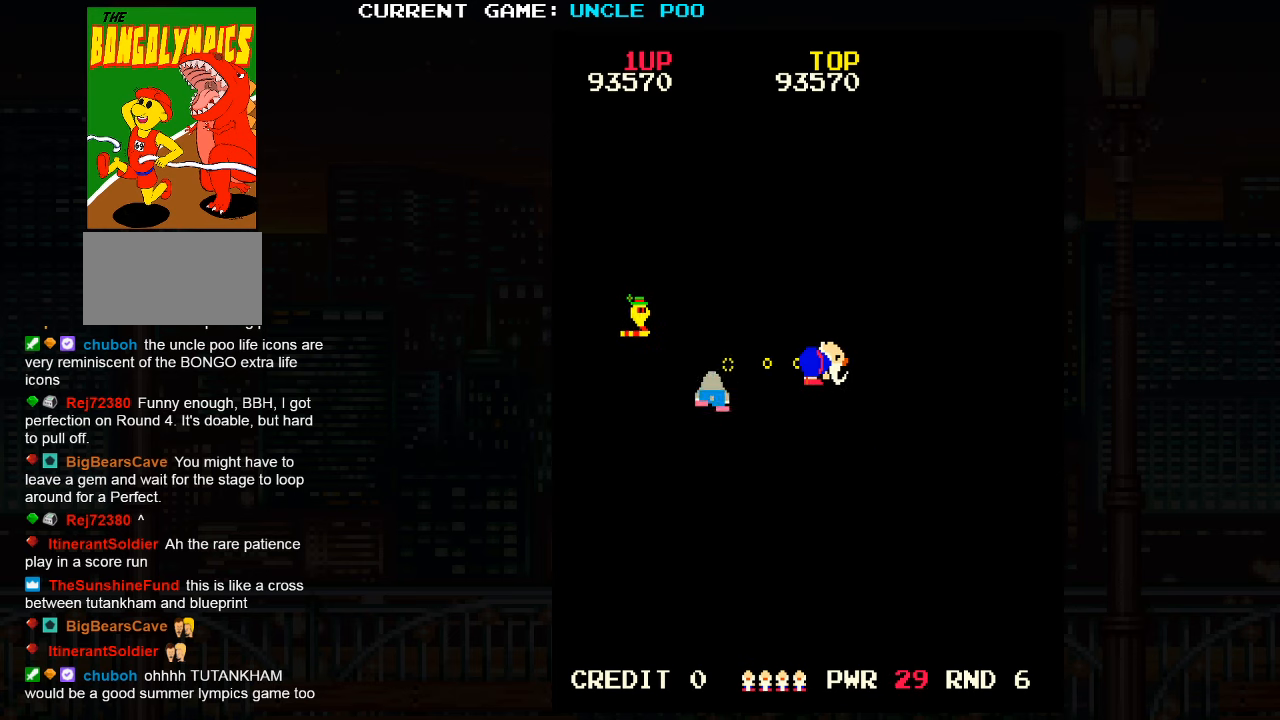
{"dt_ms": 500, "buttons": [], "left_stick": "right", "events": [[50, "SQUARE", "up"], [116, "SQUARE", "down"], [250, "SQUARE", "up"], [316, "SQUARE", "down"], [416, "SQUARE", "up"]]}
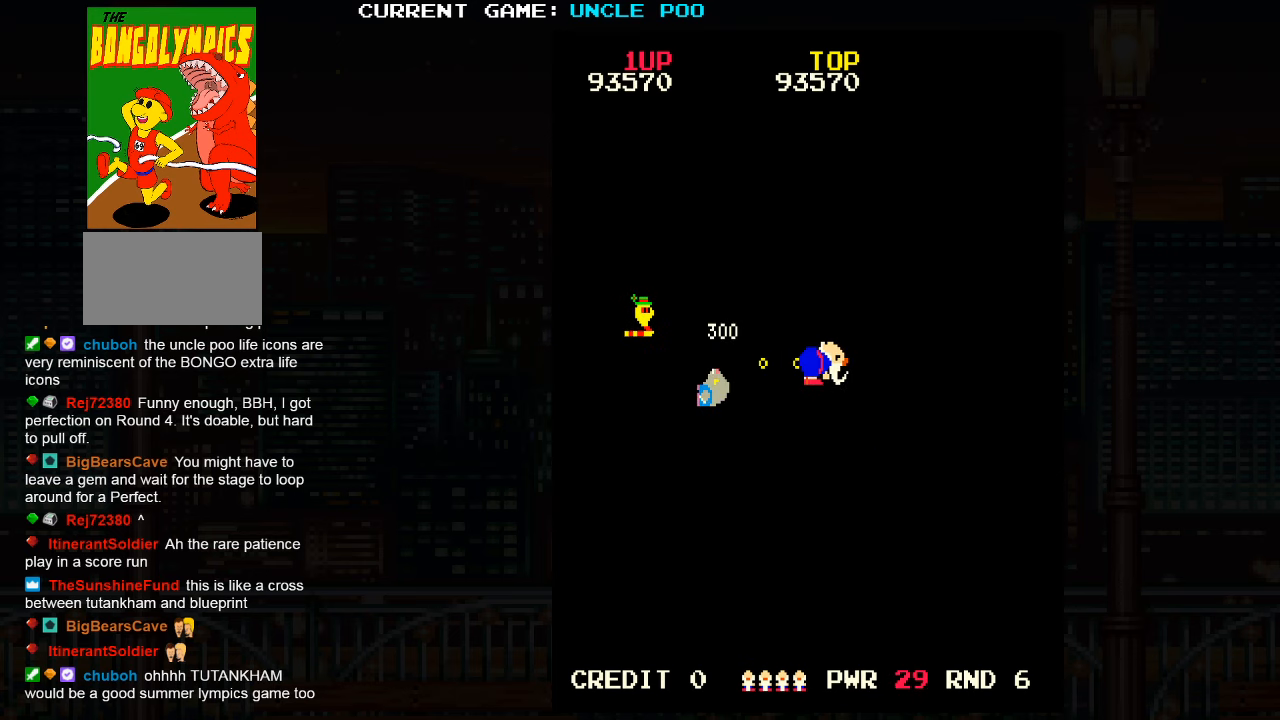
{"dt_ms": 500, "buttons": [], "left_stick": "right", "events": [[33, "SQUARE", "down"], [83, "SQUARE", "up"], [200, "SQUARE", "down"], [283, "SQUARE", "up"], [383, "SQUARE", "down"], [483, "SQUARE", "up"]]}
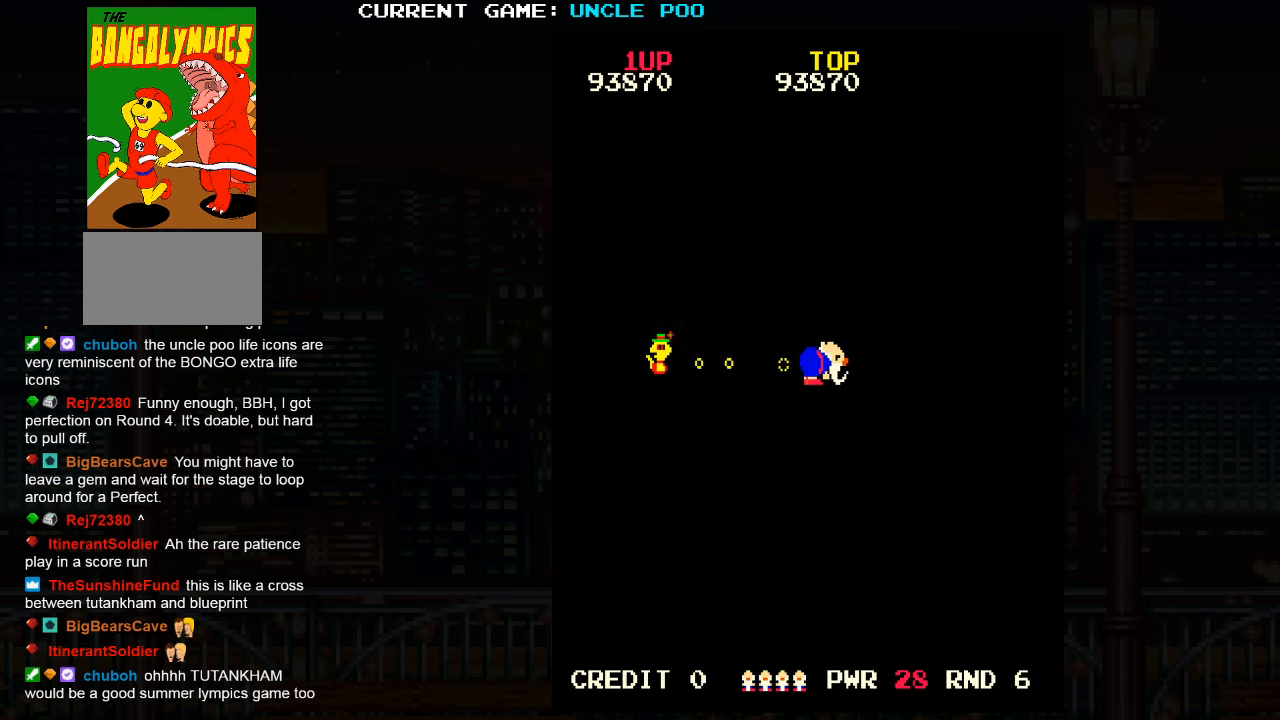
{"dt_ms": 500, "buttons": [], "left_stick": "center", "events": [[33, "SQUARE", "down"], [150, "SQUARE", "up"], [483, "left_stick", "center"]]}